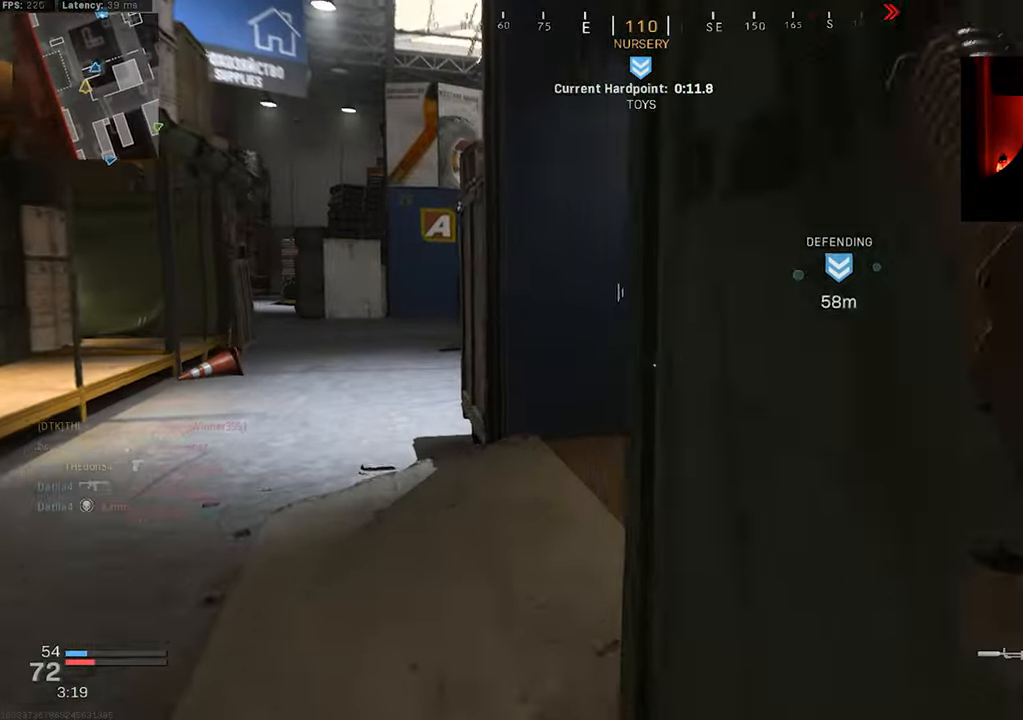
Gameplay with a controller (PlayStation layout); each line is a JSON object with the inputs held at the frame after it. "events" lists button and stick changes between this image and that frame as [ms after this image, input, new state], when the widget could be followed in between.
{"buttons": [], "left_stick": "up", "right_stick": "center", "events": [[34, "right_stick", "right"], [284, "left_stick", "up"], [416, "right_stick", "center"]]}
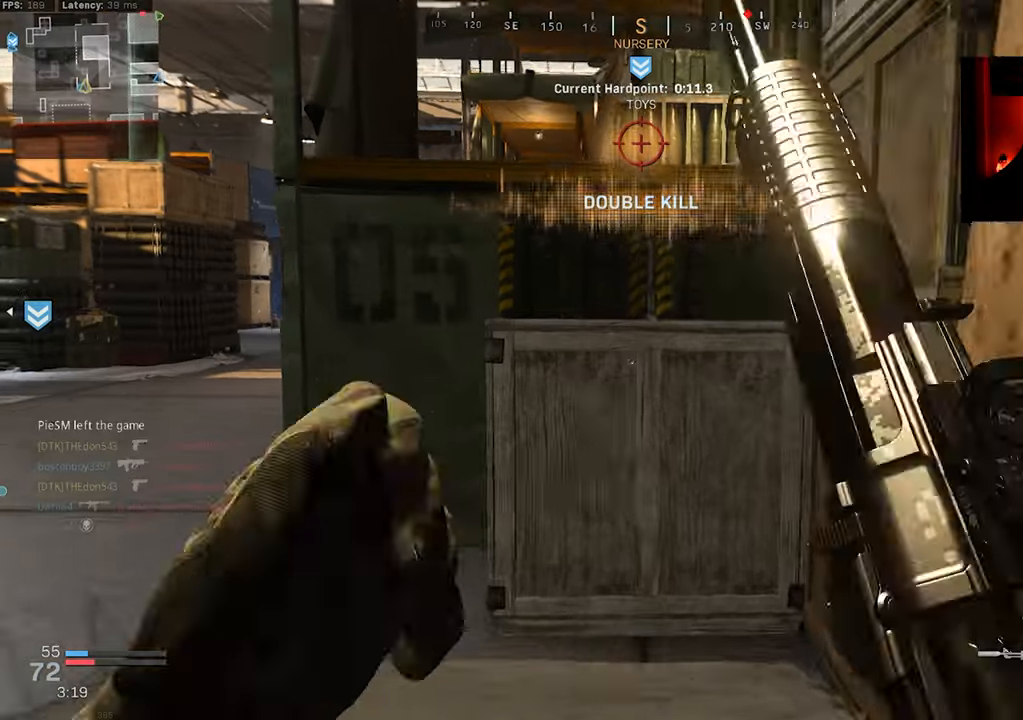
{"buttons": ["CROSS"], "left_stick": "up", "right_stick": "left", "events": [[183, "CROSS", "down"], [233, "right_stick", "left"]]}
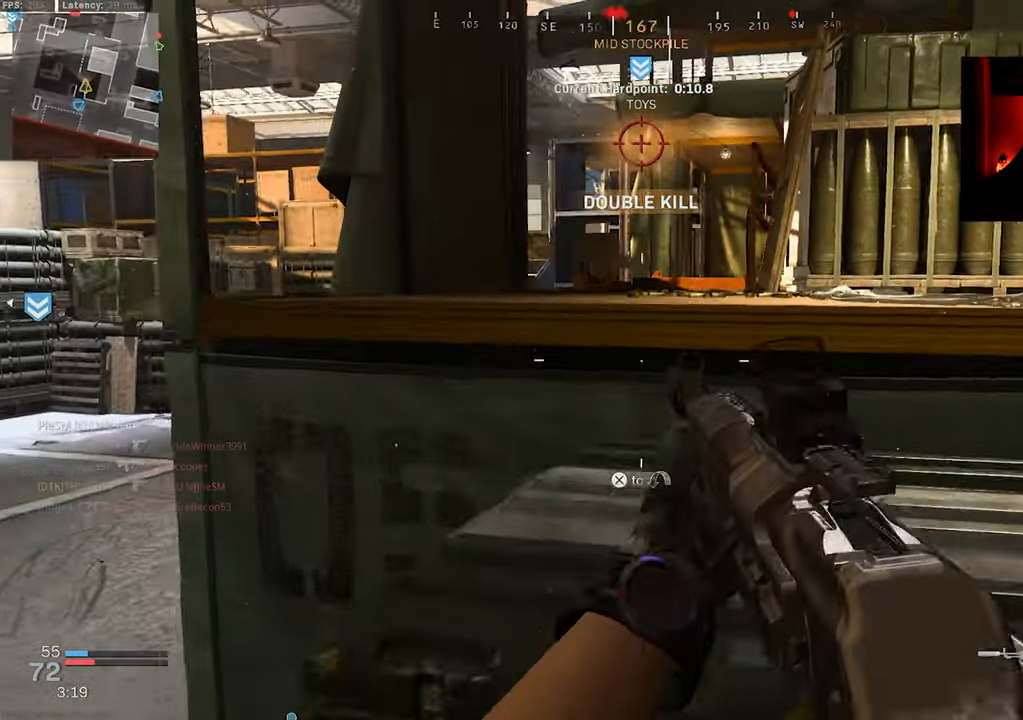
{"buttons": ["L2"], "left_stick": "up-right", "right_stick": "center", "events": [[216, "CROSS", "up"], [216, "left_stick", "up-right"], [216, "right_stick", "center"], [466, "L2", "down"]]}
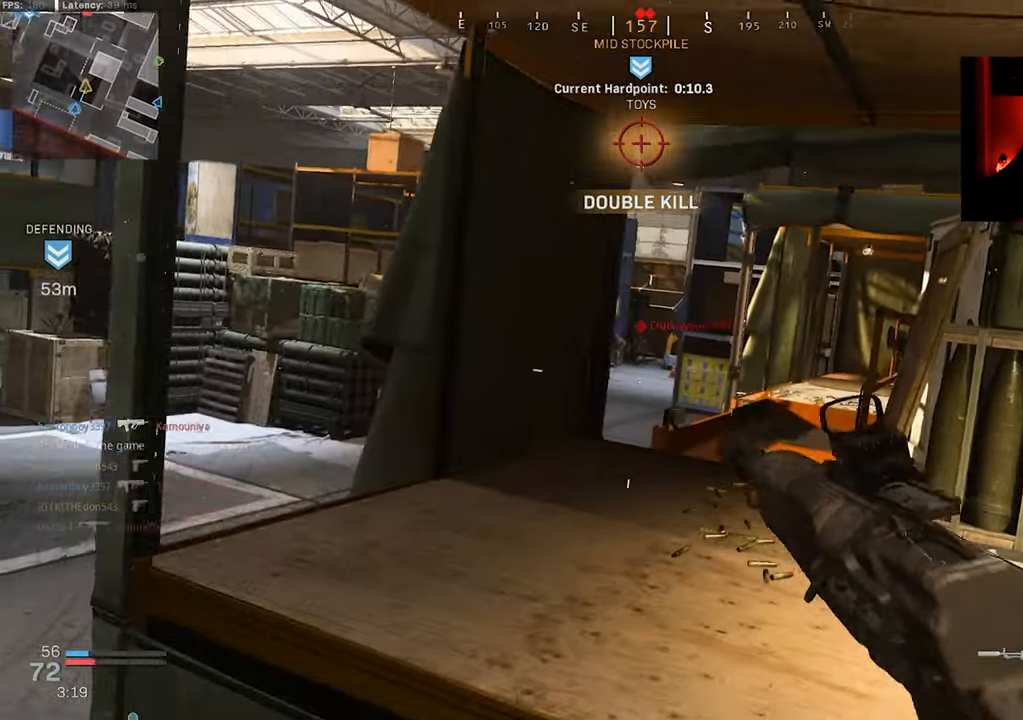
{"buttons": ["L2", "R2"], "left_stick": "up-left", "right_stick": "down", "events": [[66, "left_stick", "up"], [133, "right_stick", "up"], [216, "left_stick", "up-right"], [283, "R2", "down"], [350, "right_stick", "center"], [366, "left_stick", "up-left"], [500, "right_stick", "down"]]}
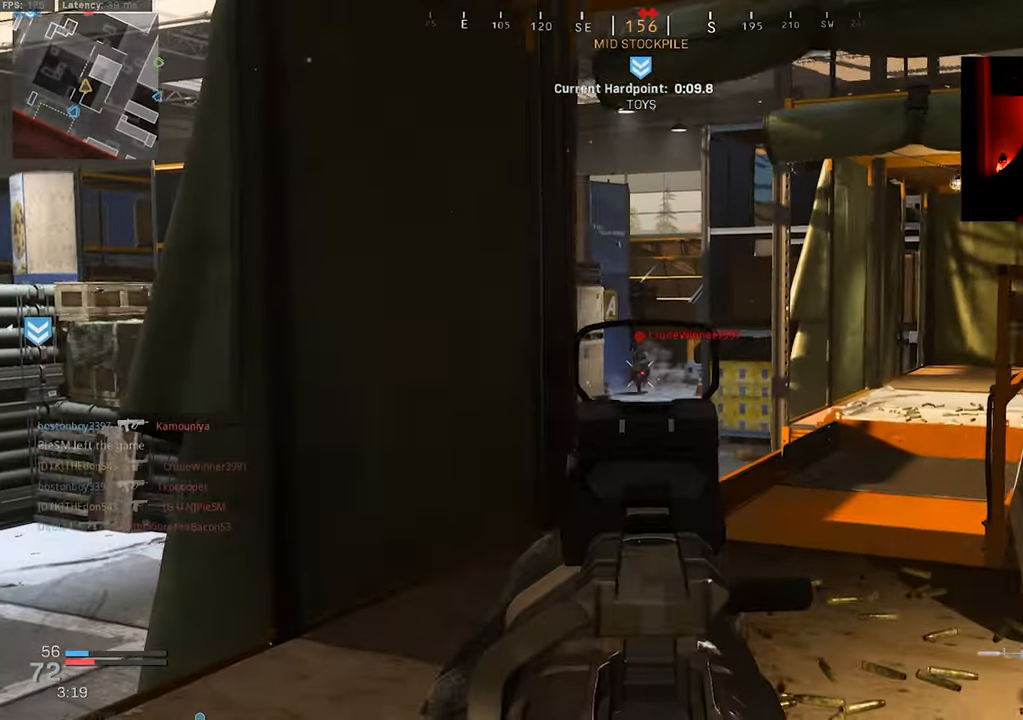
{"buttons": ["L2", "R2"], "left_stick": "right", "right_stick": "center", "events": [[100, "left_stick", "center"], [300, "left_stick", "left"], [416, "right_stick", "center"], [433, "left_stick", "right"]]}
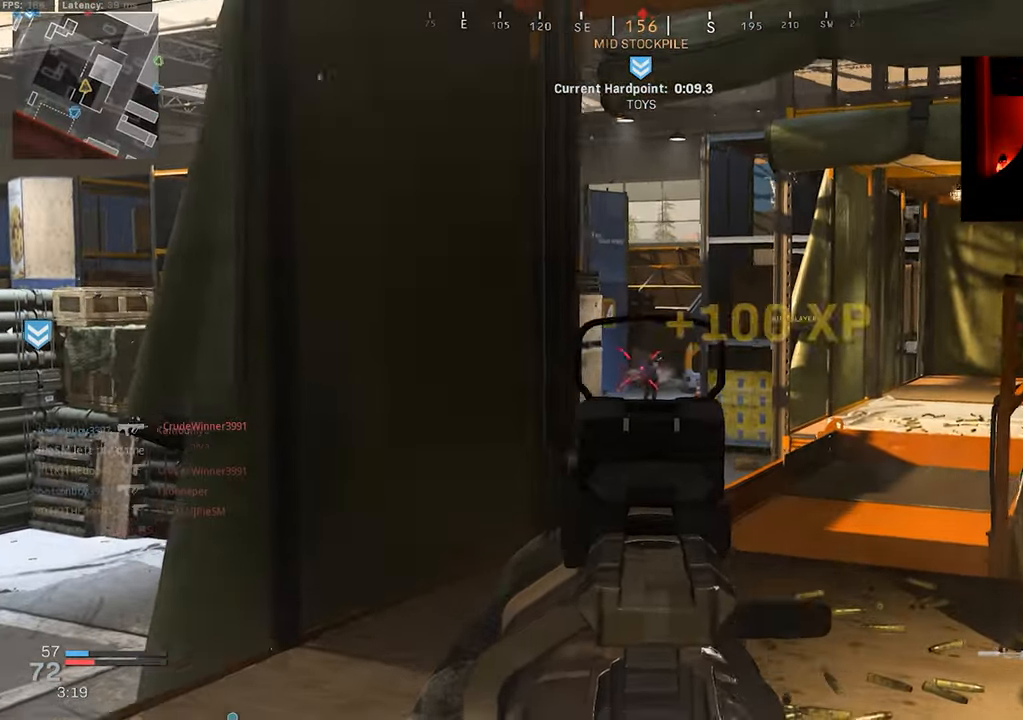
{"buttons": ["L2"], "left_stick": "up-left", "right_stick": "right", "events": [[50, "right_stick", "down-left"], [333, "left_stick", "up-left"], [350, "right_stick", "center"], [416, "R2", "up"], [416, "right_stick", "right"]]}
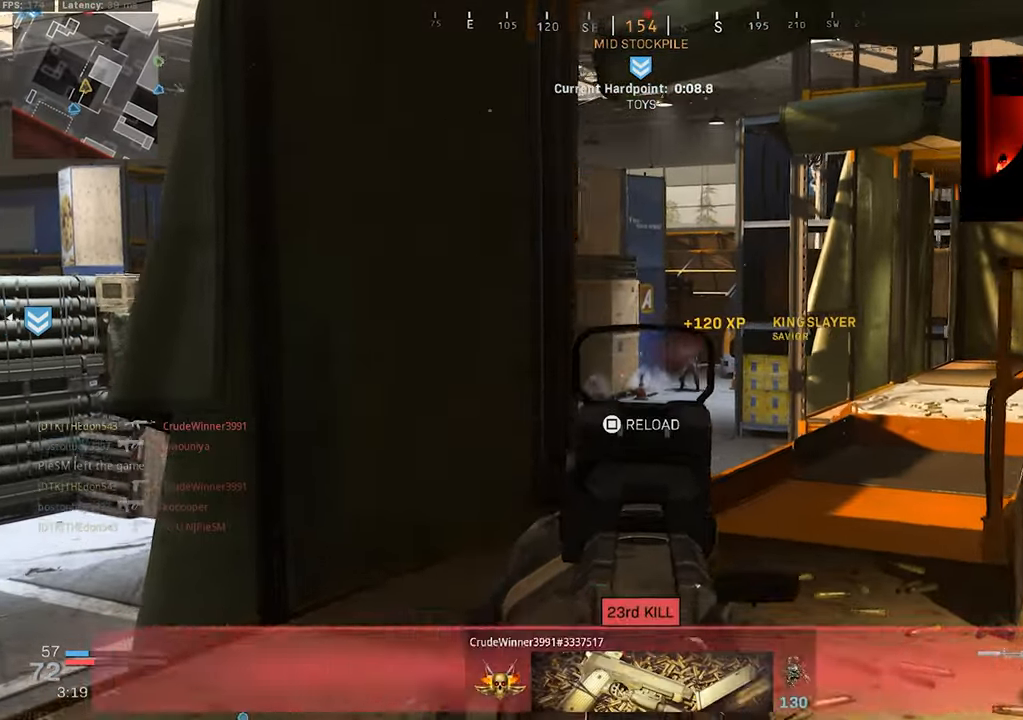
{"buttons": ["L2"], "left_stick": "right", "right_stick": "center", "events": [[33, "right_stick", "center"], [133, "L1", "down"], [150, "left_stick", "right"], [216, "L1", "up"], [266, "left_stick", "center"], [316, "left_stick", "left"], [400, "left_stick", "center"], [450, "left_stick", "right"]]}
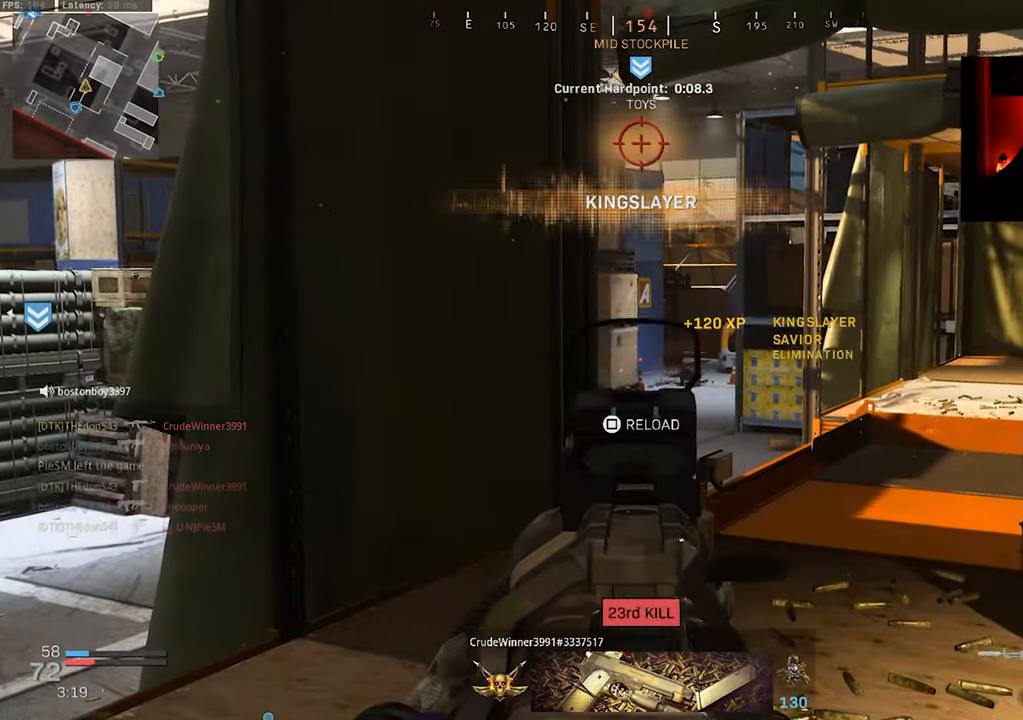
{"buttons": ["L2"], "left_stick": "center", "right_stick": "center", "events": [[33, "left_stick", "center"], [133, "left_stick", "left"], [366, "left_stick", "center"]]}
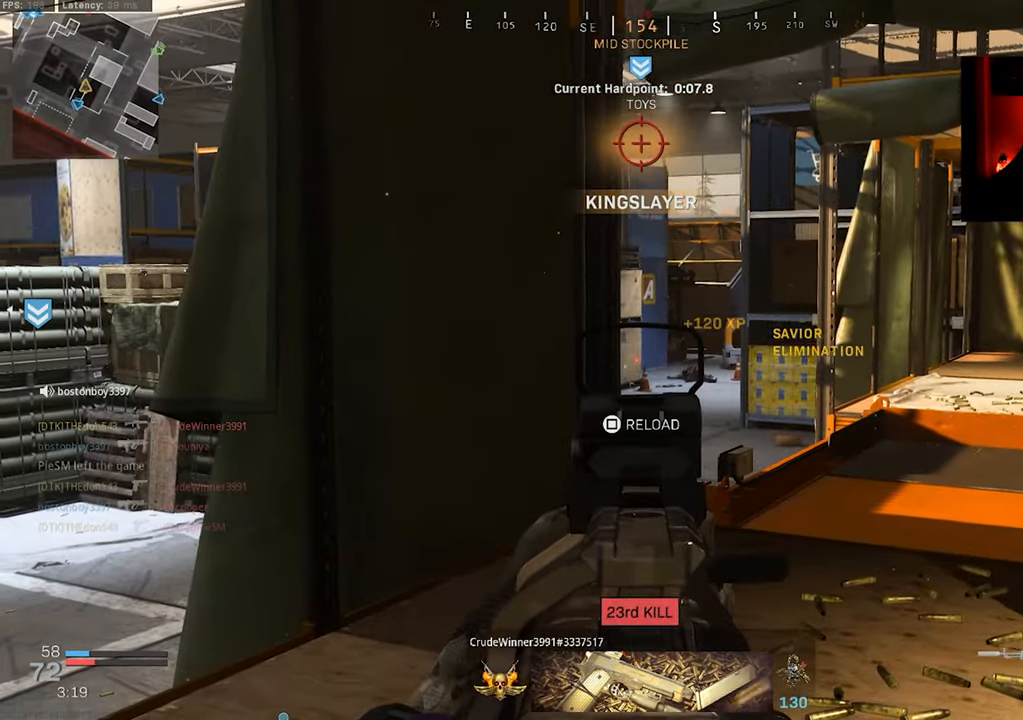
{"buttons": ["L2"], "left_stick": "center", "right_stick": "center", "events": [[33, "left_stick", "right"], [233, "left_stick", "center"]]}
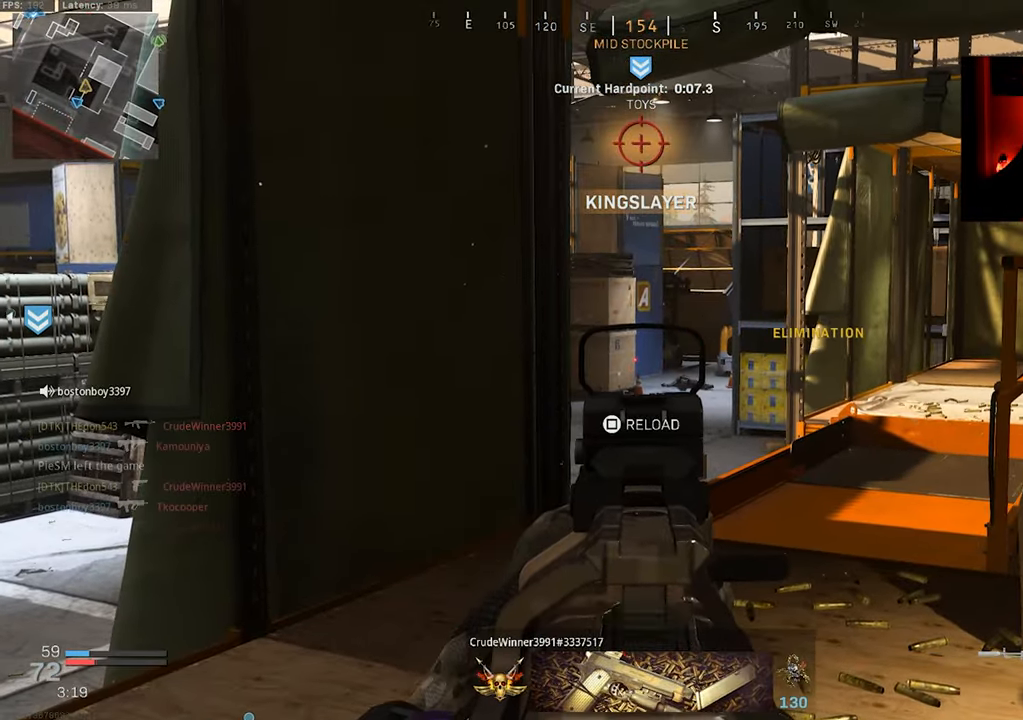
{"buttons": ["L2", "R2"], "left_stick": "center", "right_stick": "down", "events": [[50, "left_stick", "right"], [150, "left_stick", "center"], [466, "R2", "down"], [500, "right_stick", "down"]]}
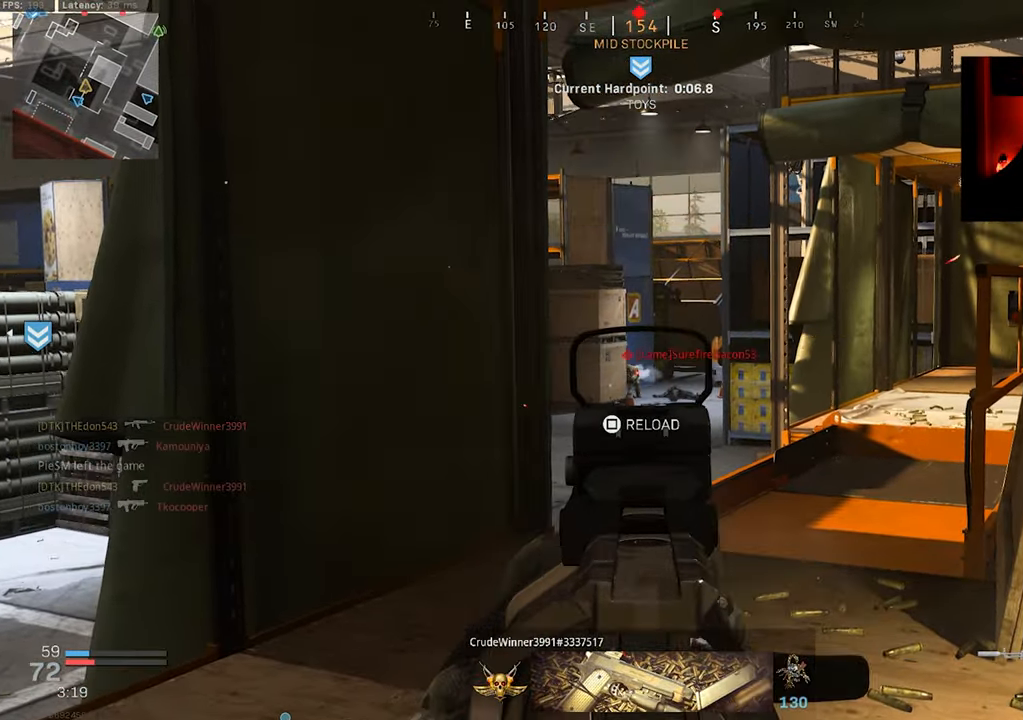
{"buttons": ["L2", "R2"], "left_stick": "left", "right_stick": "down", "events": [[333, "left_stick", "left"]]}
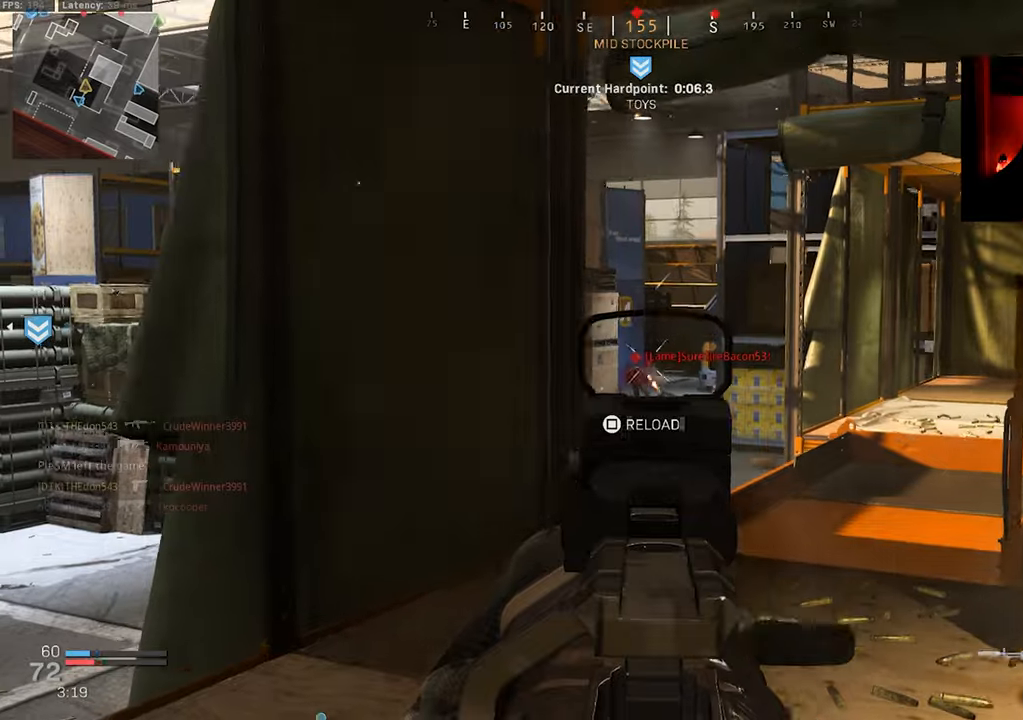
{"buttons": ["CROSS"], "left_stick": "right", "right_stick": "down", "events": [[100, "left_stick", "center"], [233, "right_stick", "center"], [400, "right_stick", "down"], [417, "R2", "up"], [417, "left_stick", "right"], [433, "L2", "up"], [467, "CROSS", "down"]]}
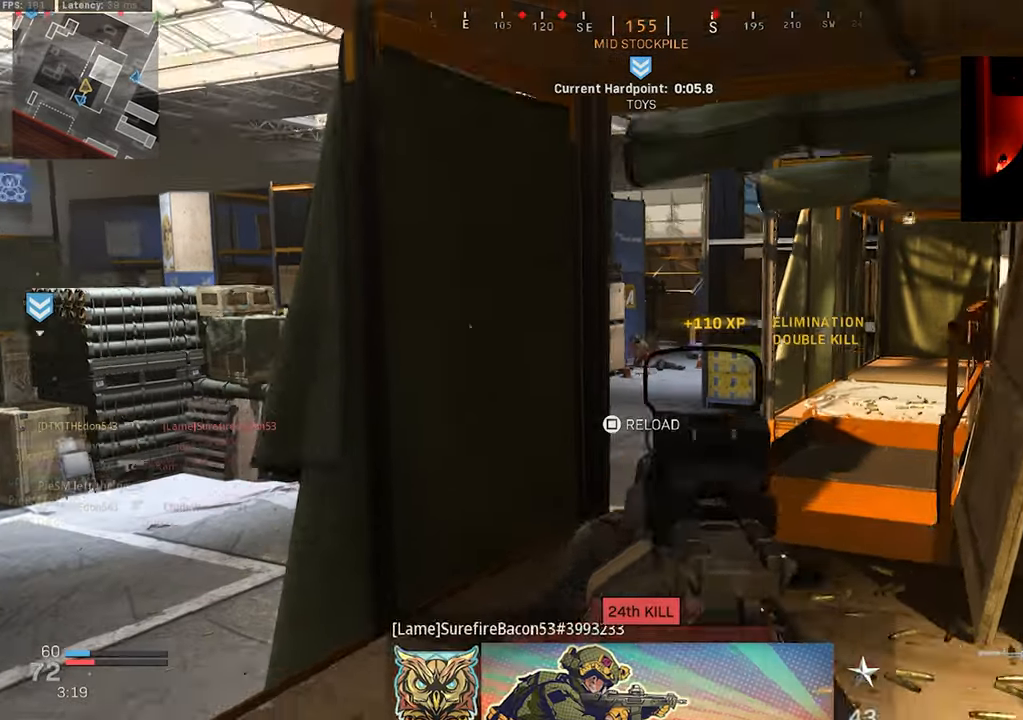
{"buttons": [], "left_stick": "right", "right_stick": "center", "events": [[67, "CROSS", "up"], [100, "right_stick", "center"], [317, "SQUARE", "down"], [383, "SQUARE", "up"]]}
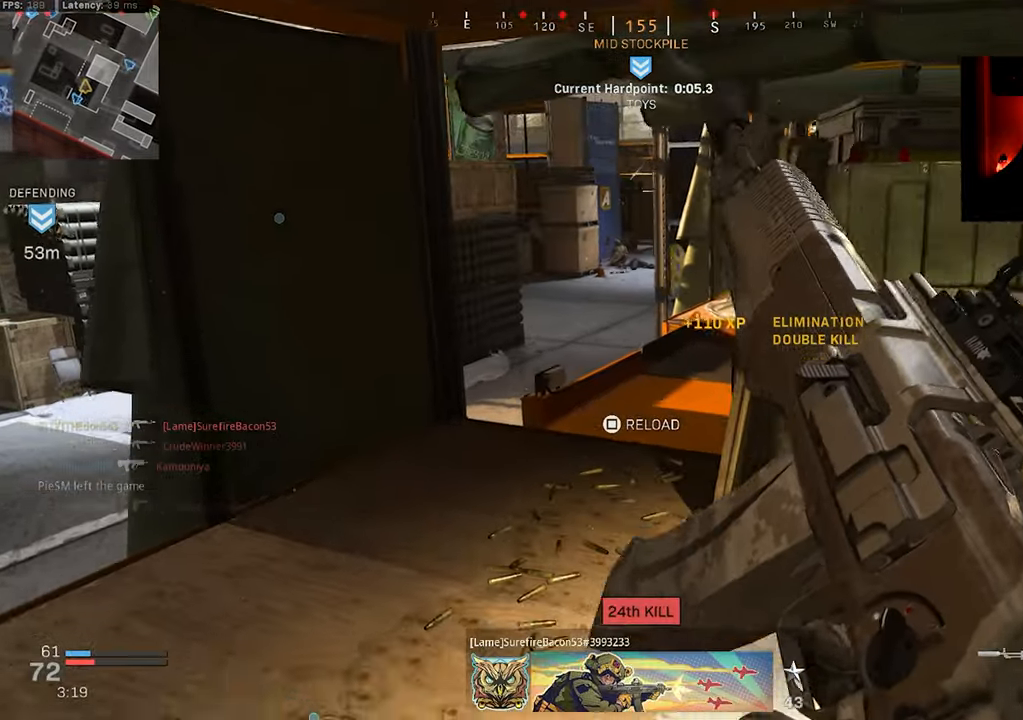
{"buttons": [], "left_stick": "right", "right_stick": "left", "events": [[233, "right_stick", "left"]]}
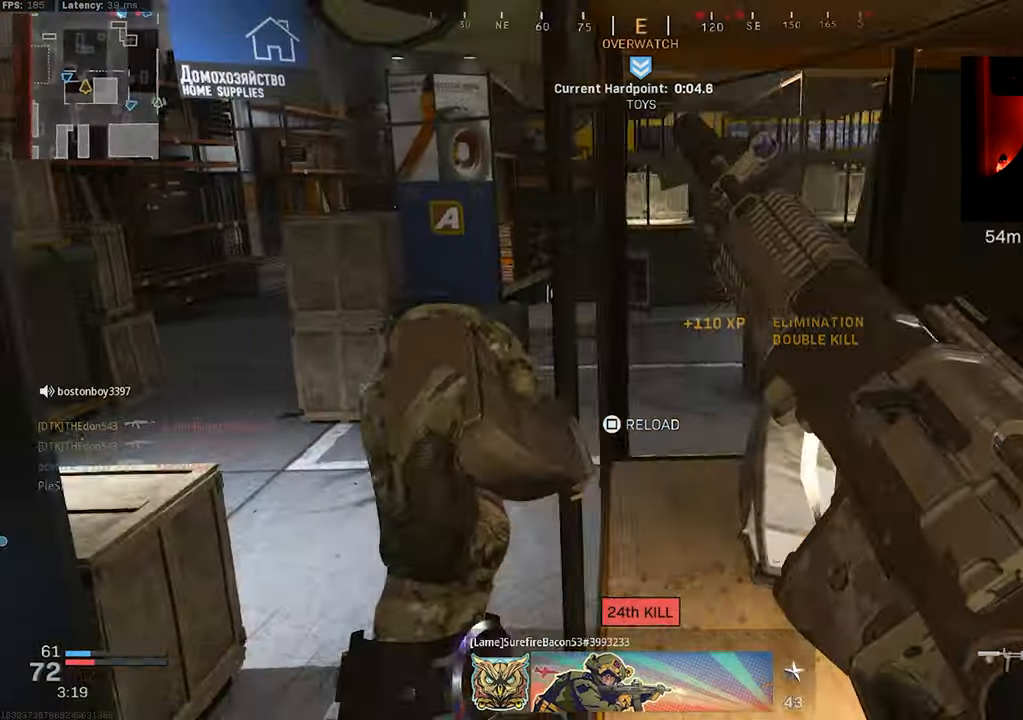
{"buttons": [], "left_stick": "down-right", "right_stick": "center", "events": [[50, "right_stick", "center"], [400, "left_stick", "down-right"]]}
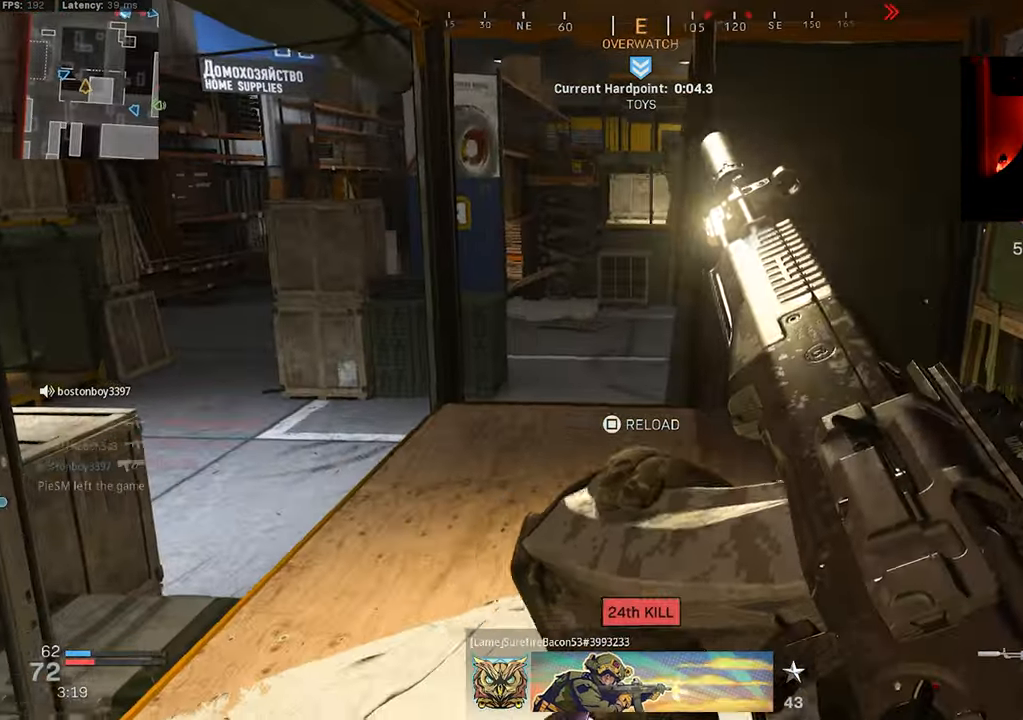
{"buttons": [], "left_stick": "center", "right_stick": "center", "events": [[150, "left_stick", "center"], [300, "DPAD_RIGHT", "down"], [367, "DPAD_RIGHT", "up"], [367, "right_stick", "right"], [500, "right_stick", "center"]]}
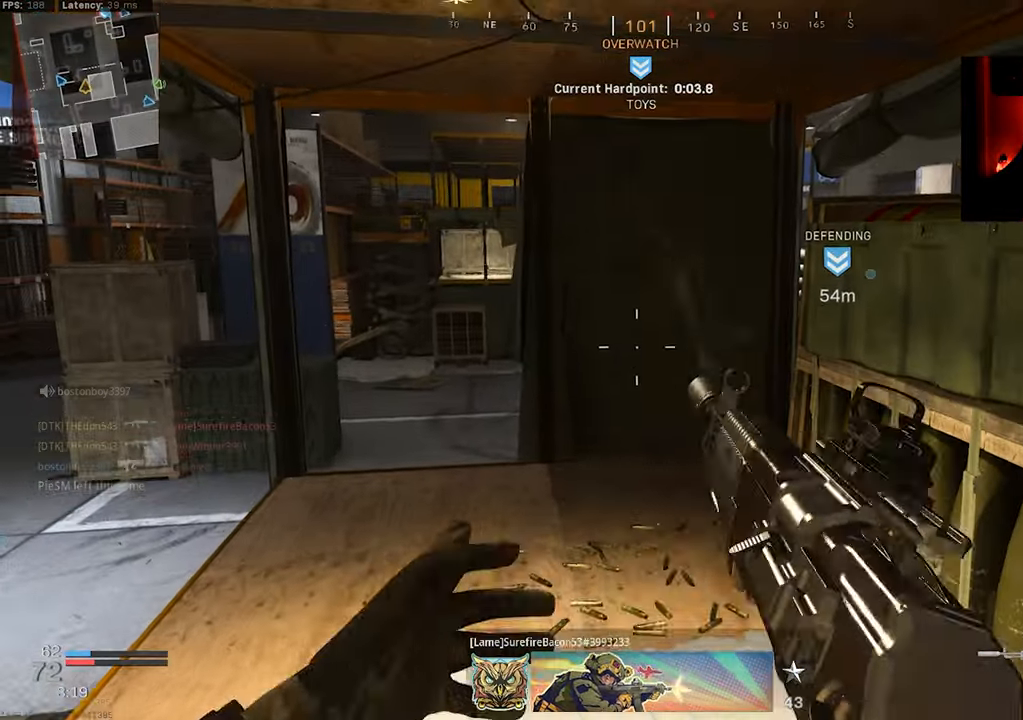
{"buttons": [], "left_stick": "center", "right_stick": "center", "events": []}
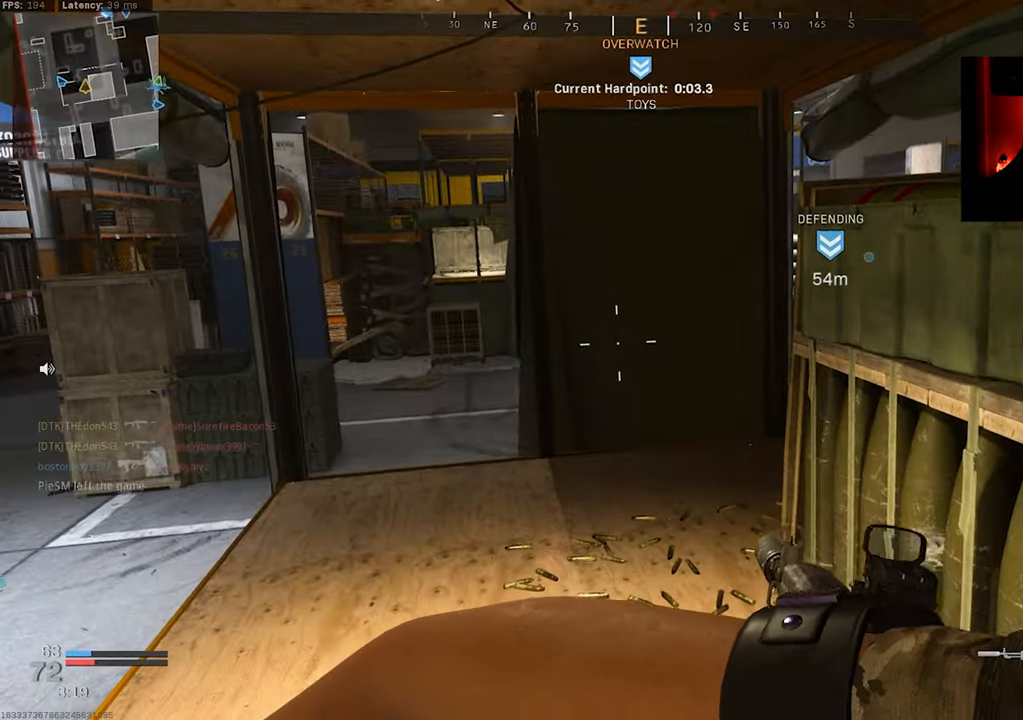
{"buttons": [], "left_stick": "center", "right_stick": "center", "events": [[200, "left_stick", "down"], [500, "left_stick", "center"]]}
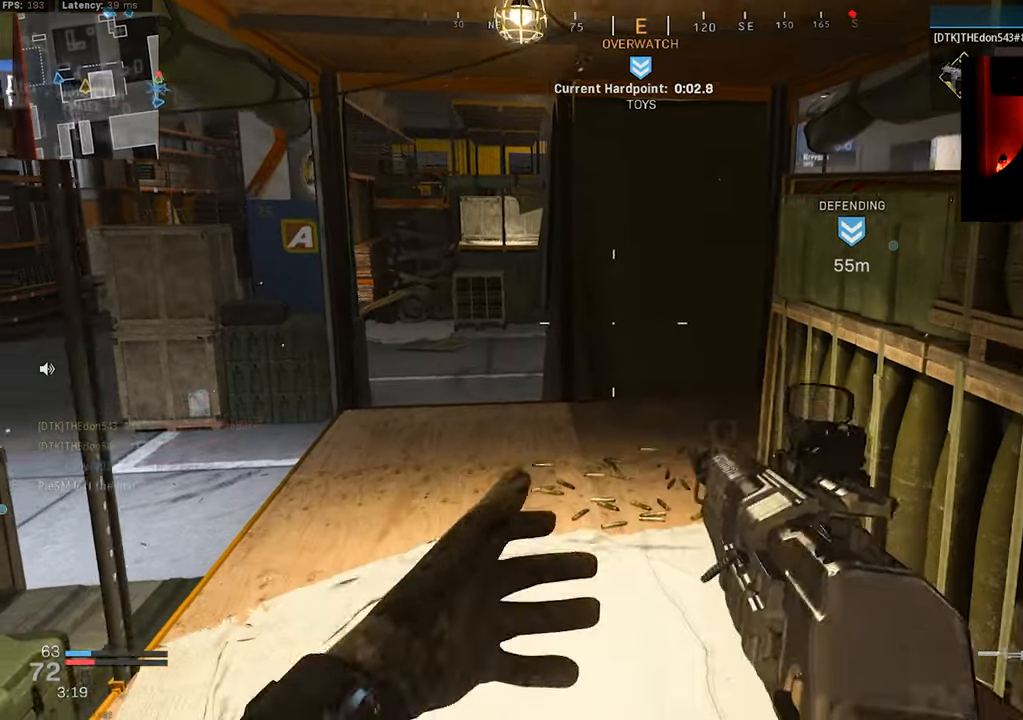
{"buttons": [], "left_stick": "up", "right_stick": "right", "events": [[200, "left_stick", "left"], [250, "left_stick", "up-left"], [350, "left_stick", "up"], [400, "right_stick", "right"]]}
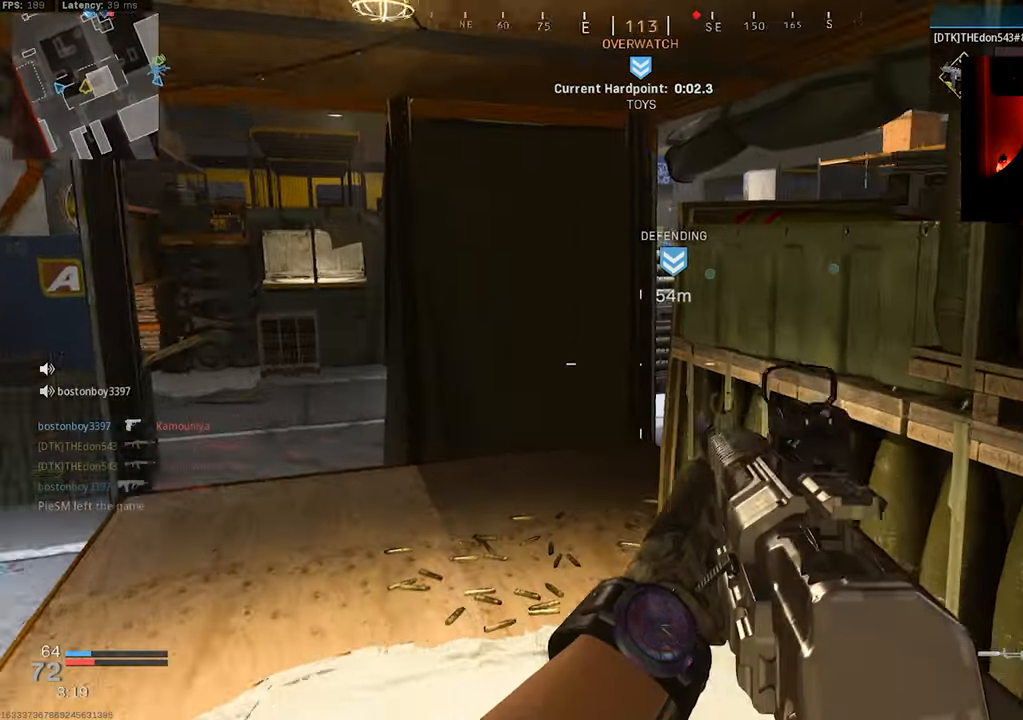
{"buttons": [], "left_stick": "up-left", "right_stick": "center", "events": [[83, "right_stick", "center"], [233, "left_stick", "up-left"]]}
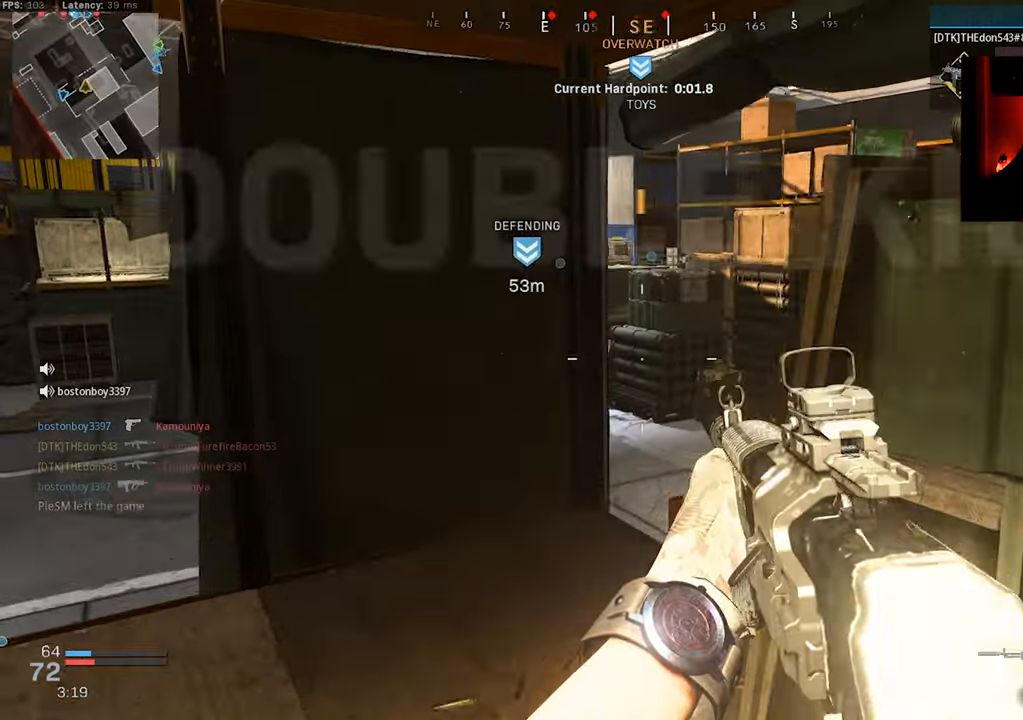
{"buttons": ["L3"], "left_stick": "up-left", "right_stick": "left", "events": [[33, "right_stick", "right"], [167, "right_stick", "left"], [300, "L3", "down"], [383, "L3", "up"], [467, "L3", "down"]]}
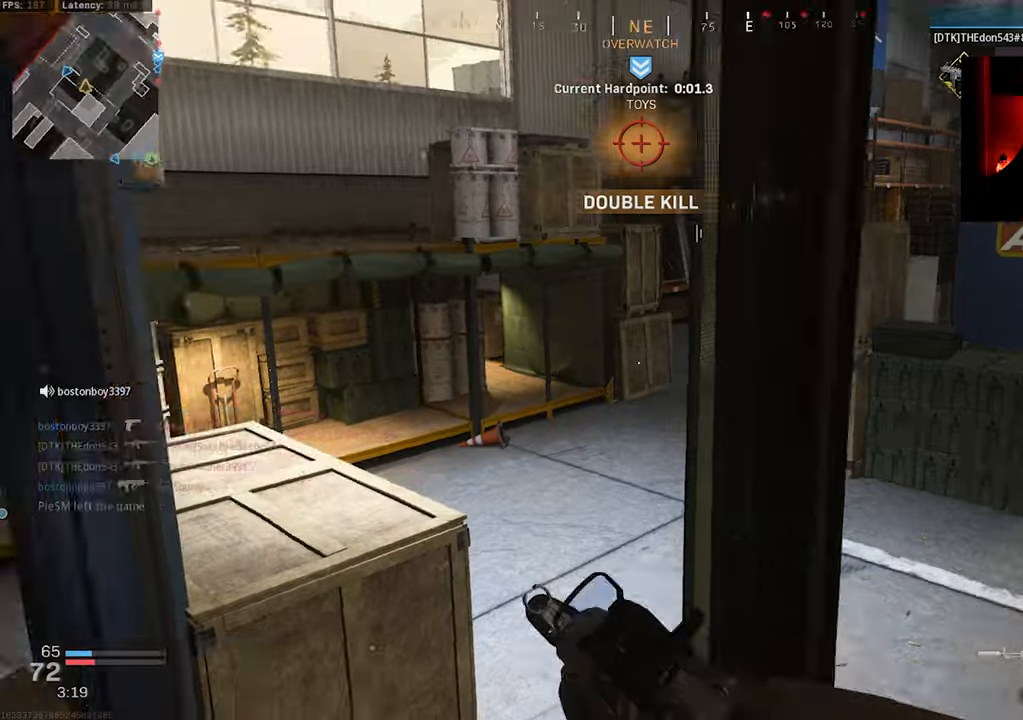
{"buttons": [], "left_stick": "up", "right_stick": "right", "events": [[50, "L3", "up"], [67, "right_stick", "right"], [134, "L3", "down"], [217, "L3", "up"], [217, "right_stick", "center"], [300, "L3", "down"], [300, "right_stick", "right"], [400, "L3", "up"], [400, "left_stick", "up"]]}
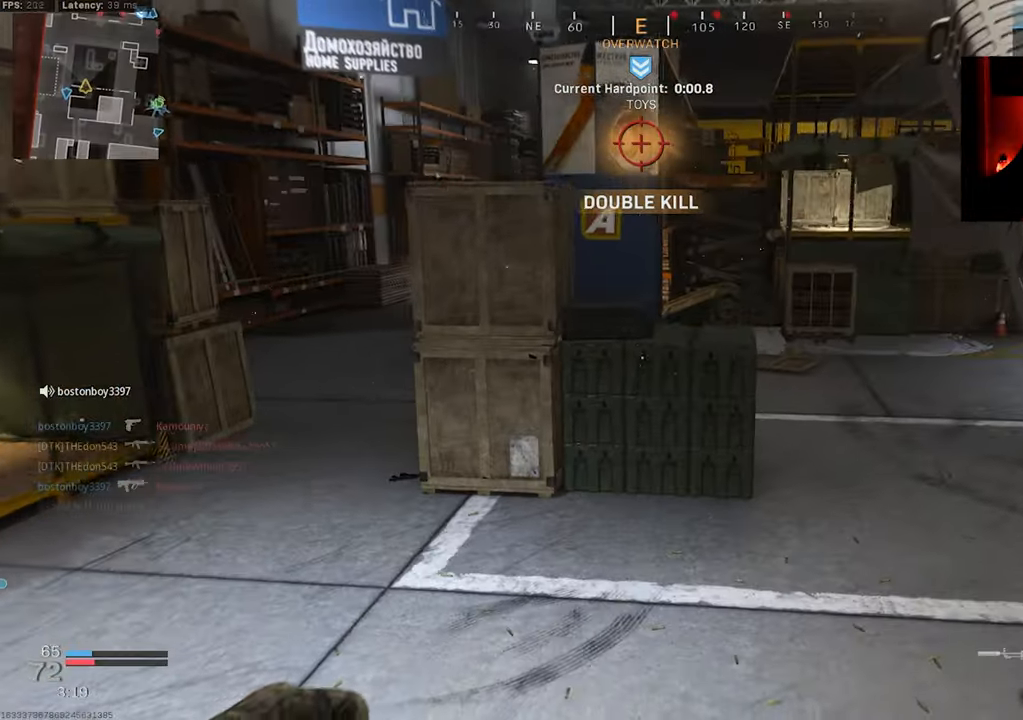
{"buttons": [], "left_stick": "up", "right_stick": "center", "events": [[17, "L3", "down"], [84, "L3", "up"], [167, "right_stick", "up"], [200, "L3", "down"], [250, "right_stick", "up-left"], [284, "L3", "up"], [367, "L3", "down"], [467, "L3", "up"], [467, "right_stick", "center"]]}
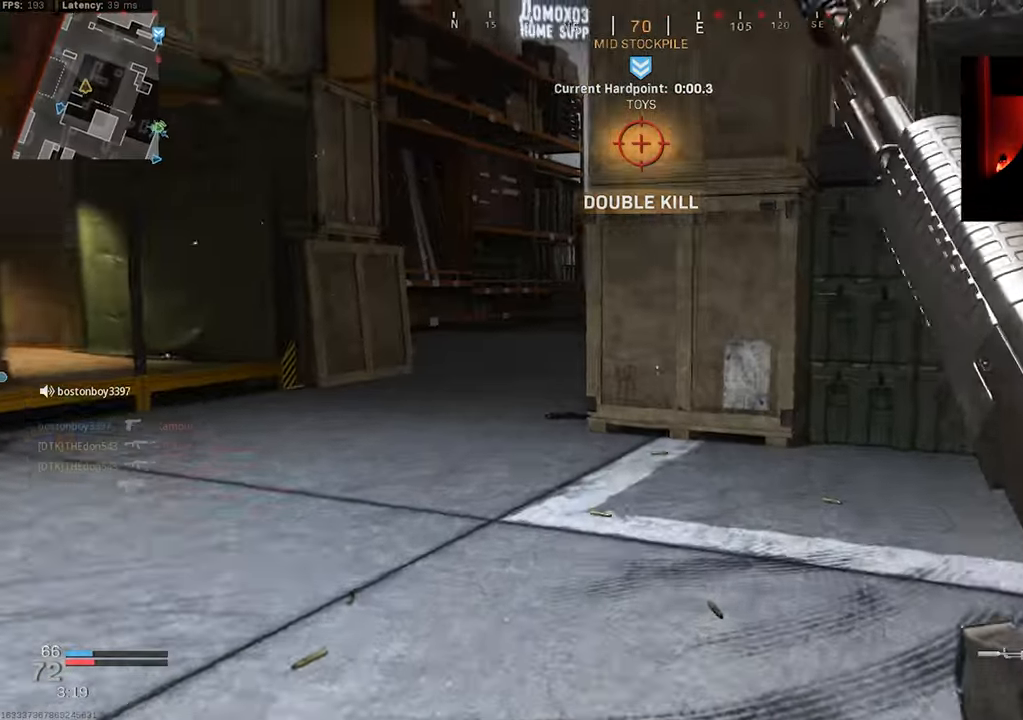
{"buttons": [], "left_stick": "up-left", "right_stick": "center", "events": [[50, "L3", "down"], [117, "L3", "up"], [250, "left_stick", "up-left"], [400, "R3", "down"], [500, "R3", "up"]]}
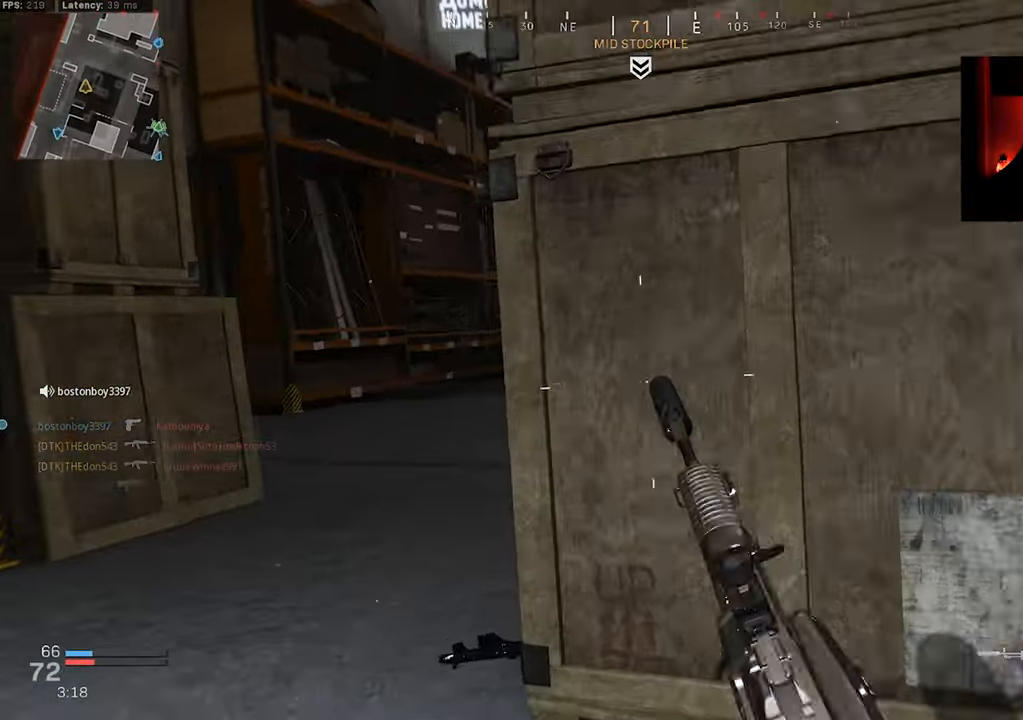
{"buttons": ["L3"], "left_stick": "up", "right_stick": "right", "events": [[100, "R3", "down"], [150, "CROSS", "down"], [150, "left_stick", "left"], [200, "right_stick", "up-right"], [267, "R3", "up"], [267, "right_stick", "right"], [284, "CROSS", "up"], [284, "left_stick", "up-left"], [417, "L3", "down"], [417, "left_stick", "up"]]}
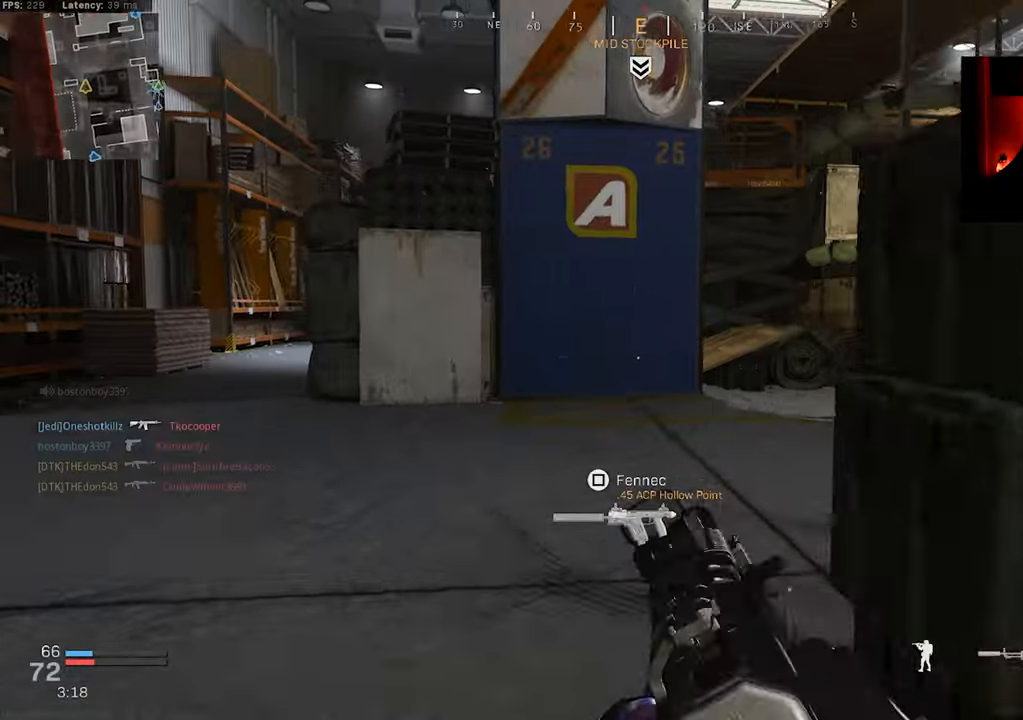
{"buttons": [], "left_stick": "up-left", "right_stick": "right", "events": [[17, "L3", "up"], [34, "right_stick", "center"], [67, "L3", "down"], [184, "L3", "up"], [200, "right_stick", "right"], [234, "L3", "down"], [367, "CROSS", "down"], [450, "L3", "up"], [450, "left_stick", "up-left"], [484, "CROSS", "up"]]}
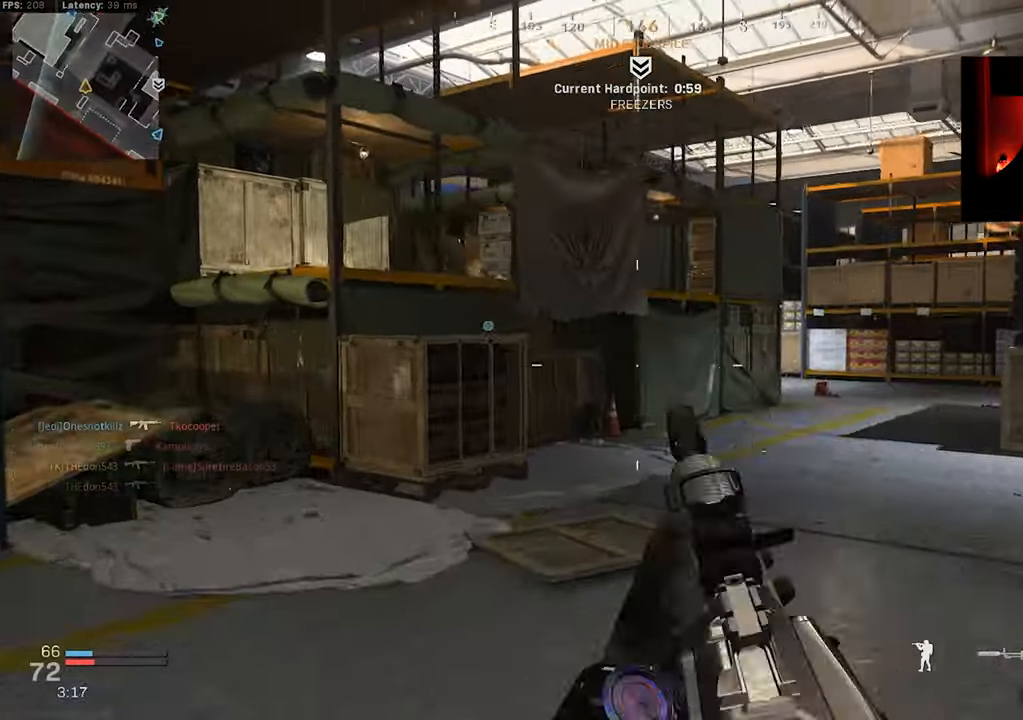
{"buttons": [], "left_stick": "up-left", "right_stick": "left", "events": [[300, "right_stick", "center"], [367, "L3", "down"], [367, "right_stick", "left"], [467, "L3", "up"]]}
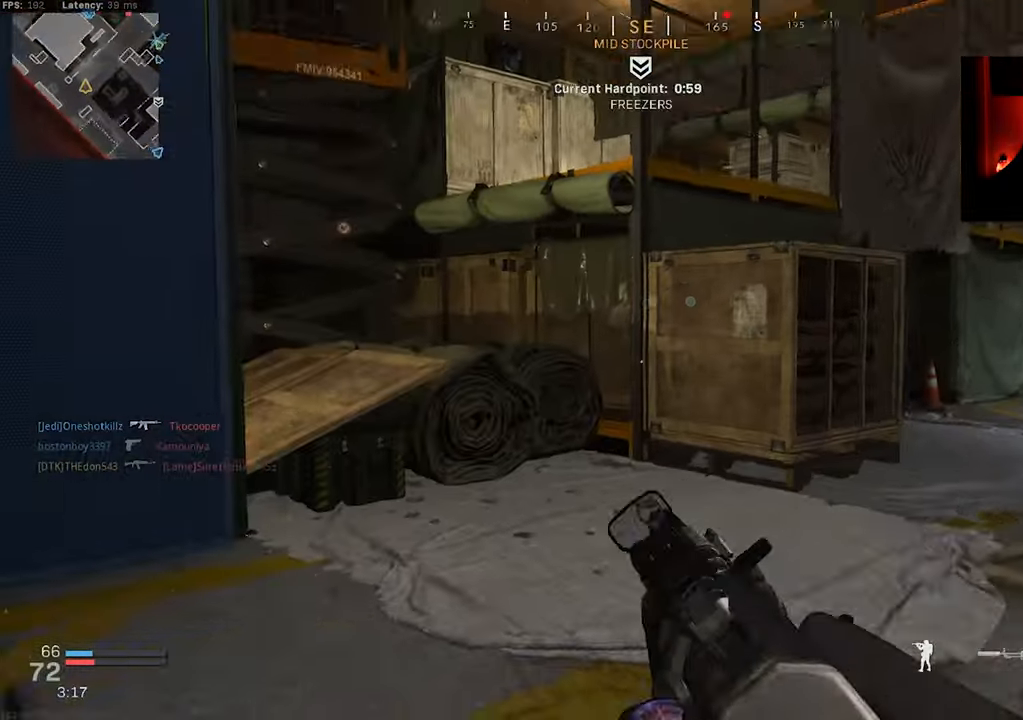
{"buttons": [], "left_stick": "up", "right_stick": "center", "events": [[50, "L3", "down"], [100, "right_stick", "center"], [134, "L3", "up"], [167, "left_stick", "up"], [217, "L3", "down"], [484, "L3", "up"]]}
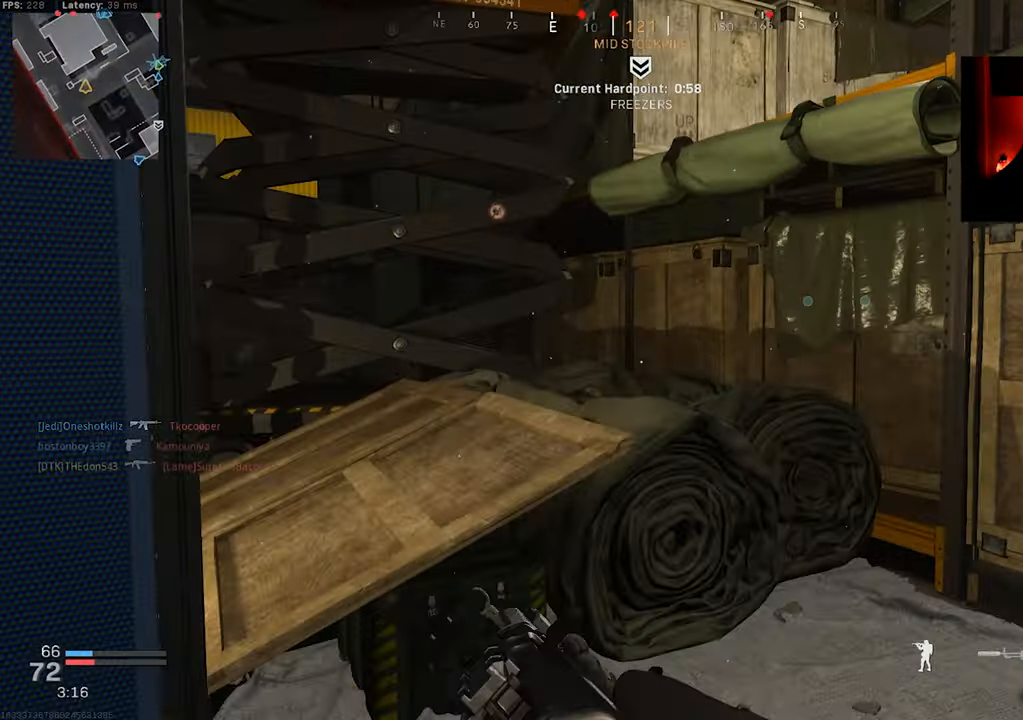
{"buttons": ["L3"], "left_stick": "up", "right_stick": "right", "events": [[50, "L3", "down"], [100, "CROSS", "down"], [134, "L3", "up"], [317, "right_stick", "right"], [434, "CROSS", "up"], [484, "L3", "down"]]}